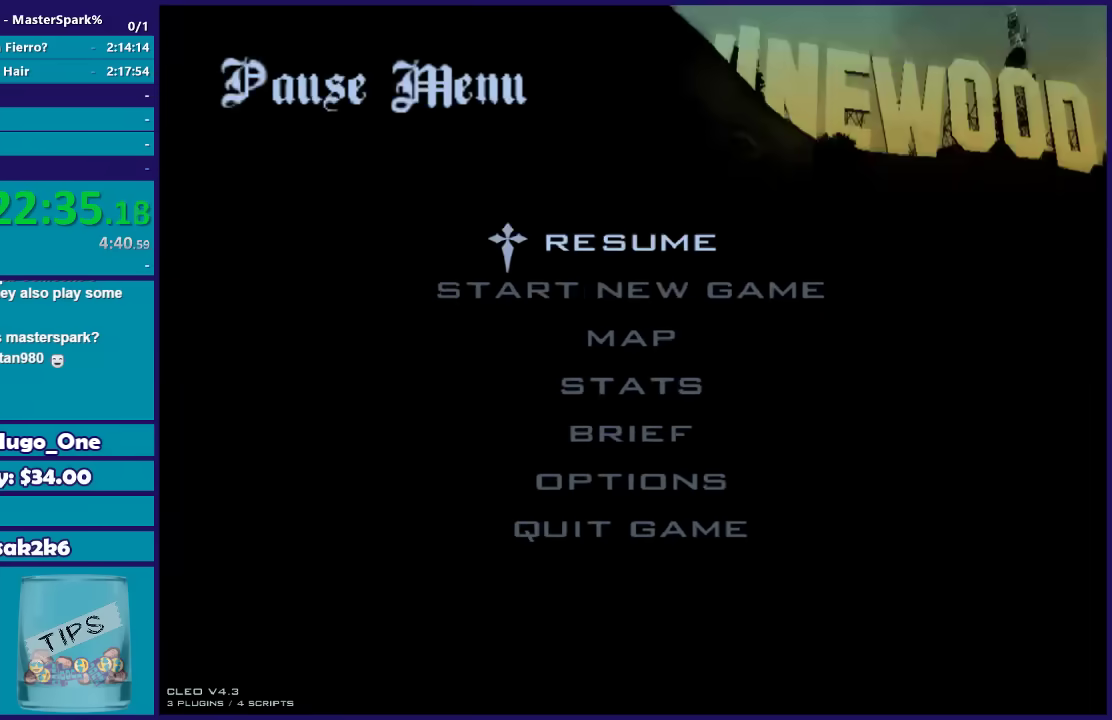
Gameplay with a controller (Xbox layout); each line is a JSON object with the inputs held at the frame after it. "events" lists button and stick changes between this image and that frame as [ms after this image, input, new state], when the widget could be followed in between.
{"buttons": [], "left_stick": "center", "right_stick": "center", "events": [[33, "START", "up"], [166, "DPAD_DOWN", "down"], [267, "DPAD_DOWN", "up"], [333, "A", "down"], [467, "A", "up"]]}
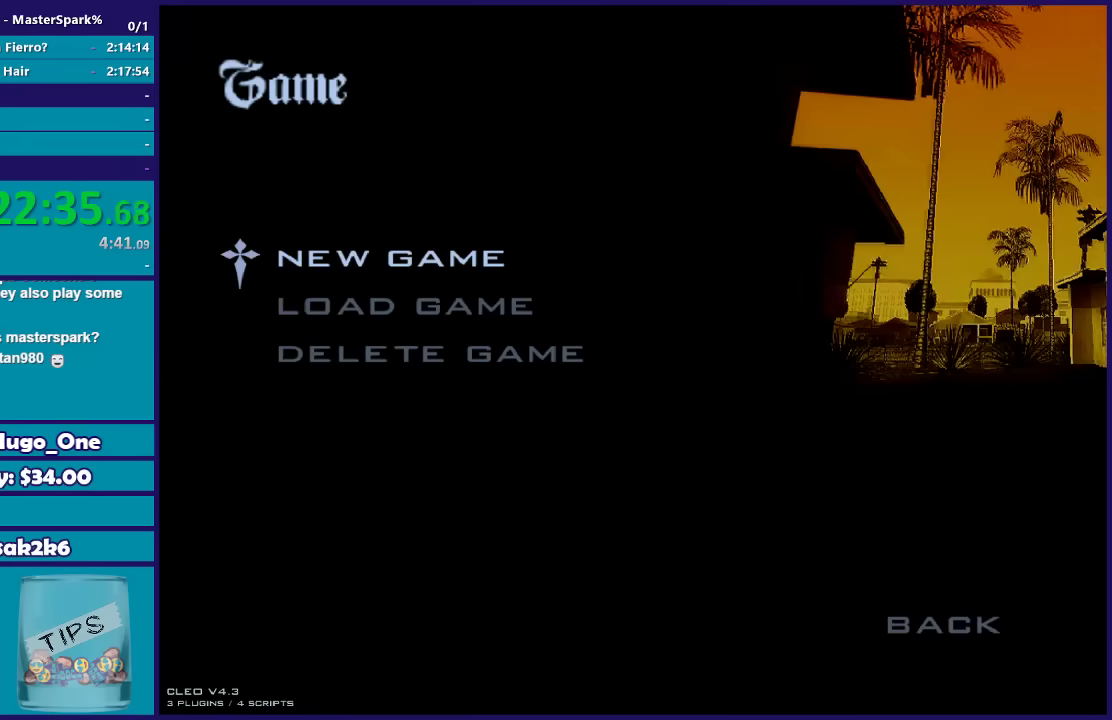
{"buttons": [], "left_stick": "center", "right_stick": "center", "events": [[100, "DPAD_DOWN", "down"], [234, "DPAD_DOWN", "up"], [300, "A", "down"], [434, "A", "up"]]}
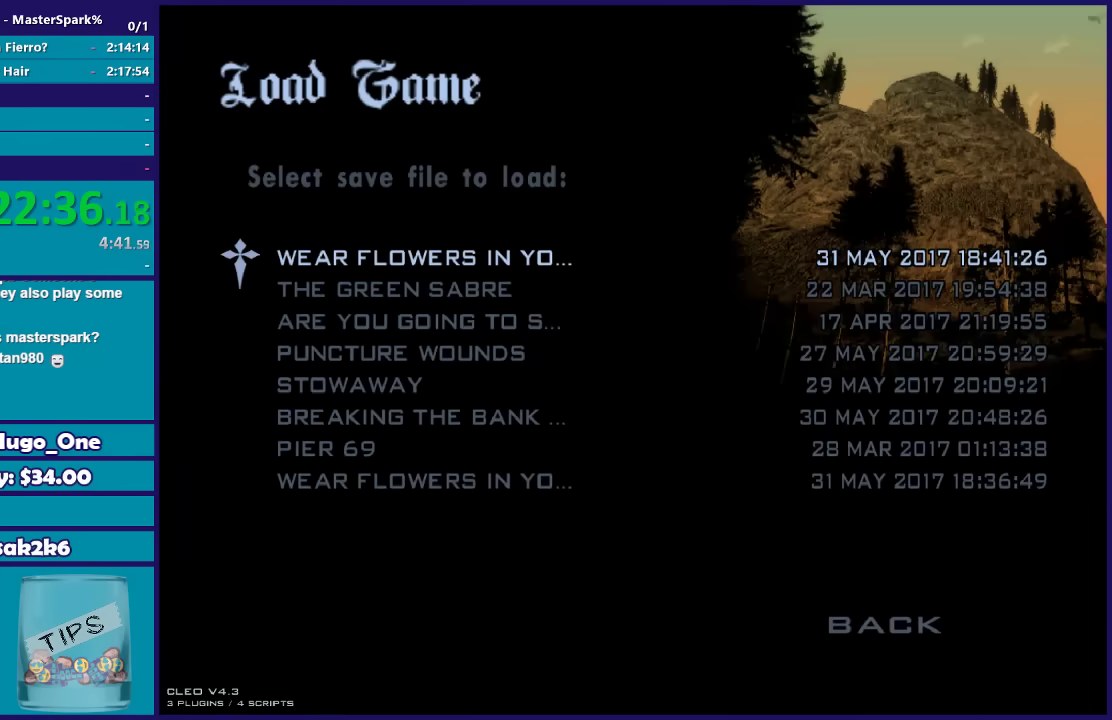
{"buttons": [], "left_stick": "center", "right_stick": "center", "events": [[300, "A", "down"], [400, "A", "up"]]}
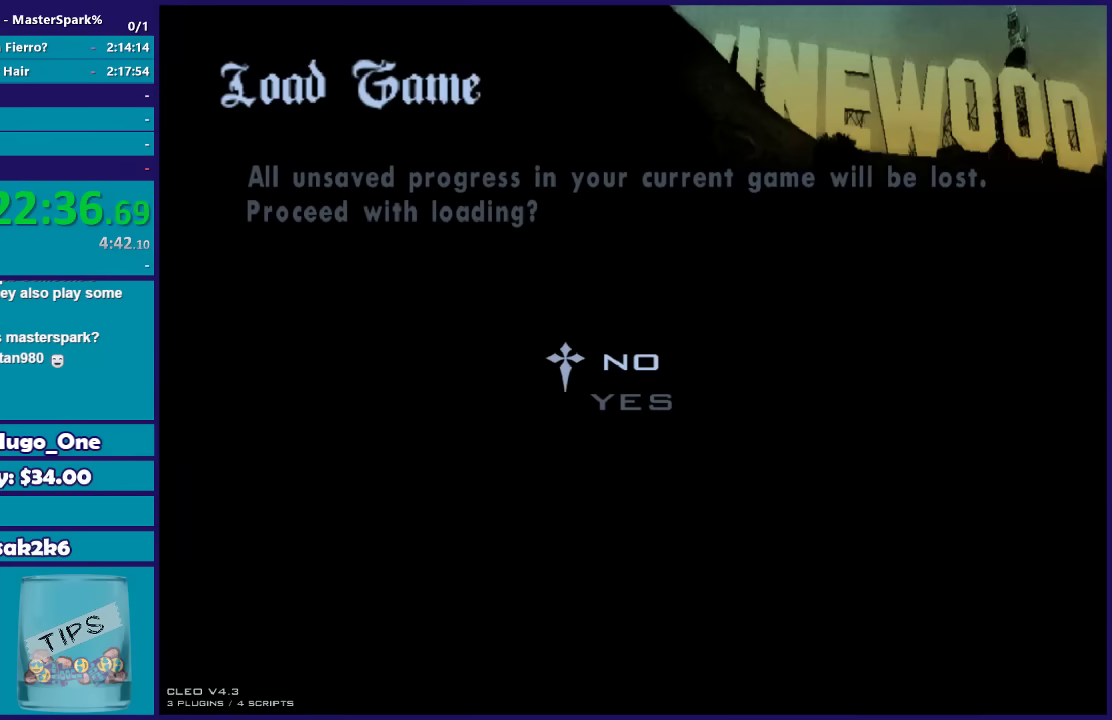
{"buttons": [], "left_stick": "center", "right_stick": "center", "events": [[100, "DPAD_UP", "down"], [200, "DPAD_UP", "up"], [267, "A", "down"], [401, "A", "up"]]}
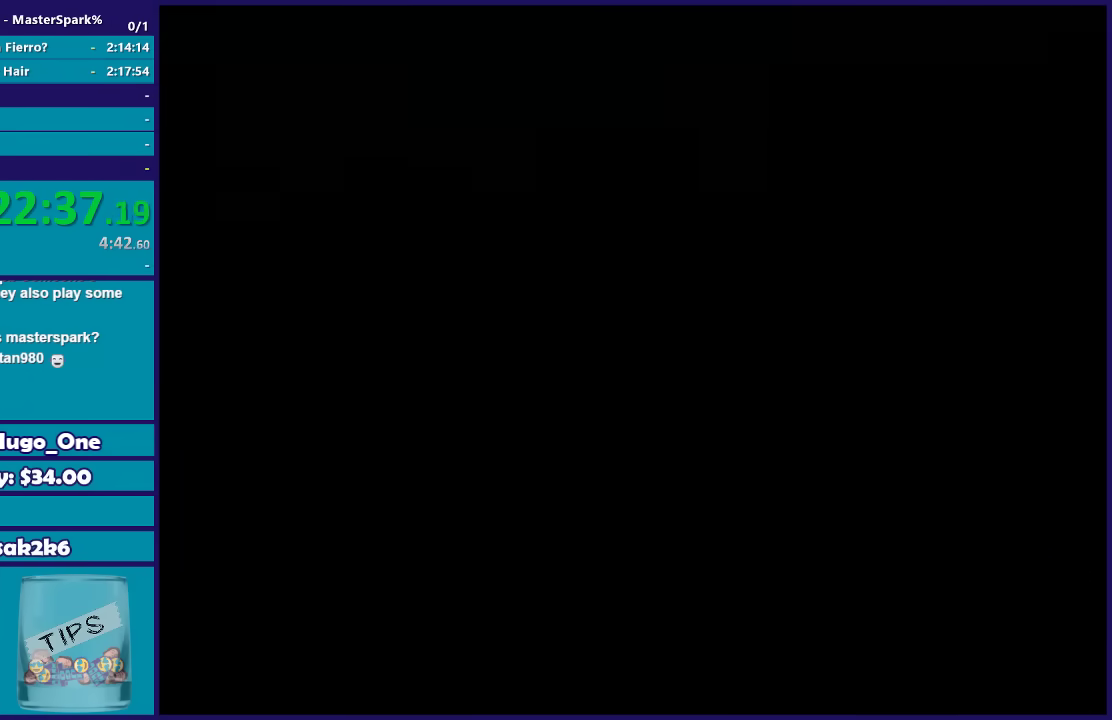
{"buttons": [], "left_stick": "center", "right_stick": "center", "events": []}
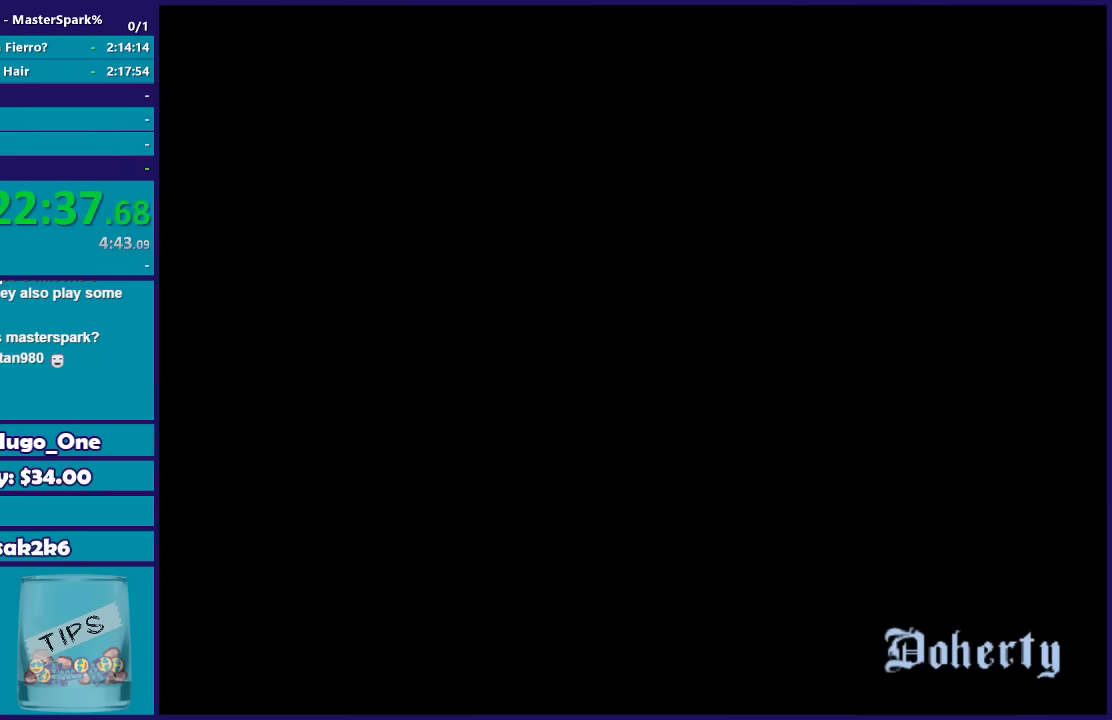
{"buttons": [], "left_stick": "center", "right_stick": "center", "events": []}
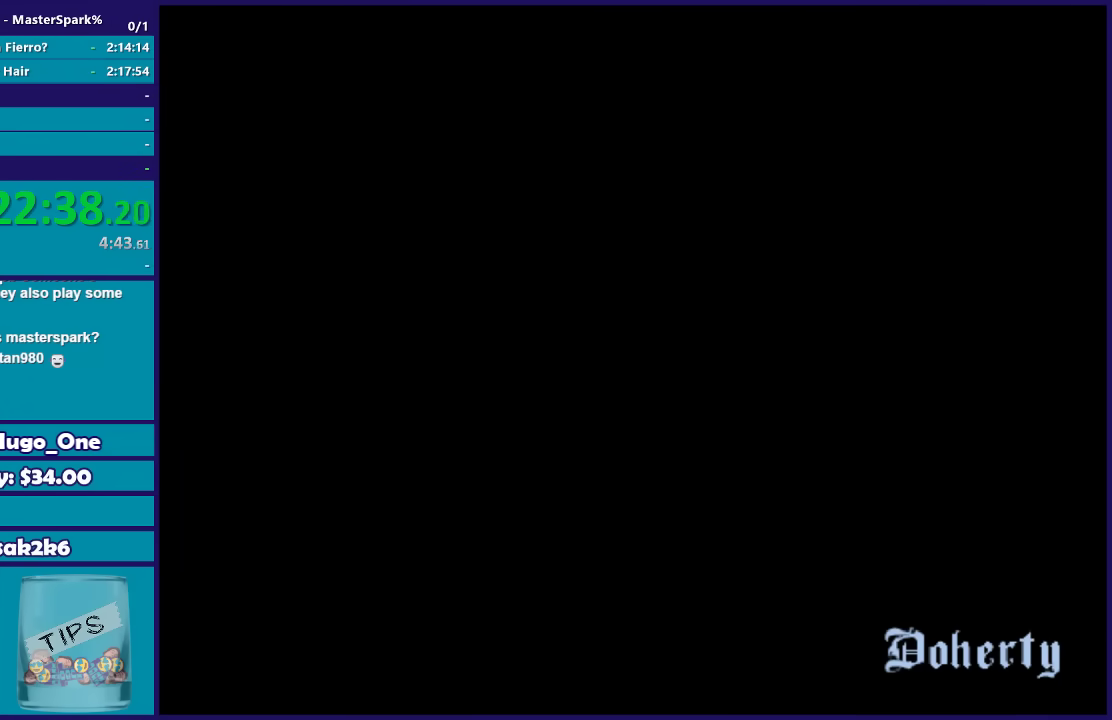
{"buttons": [], "left_stick": "center", "right_stick": "center", "events": []}
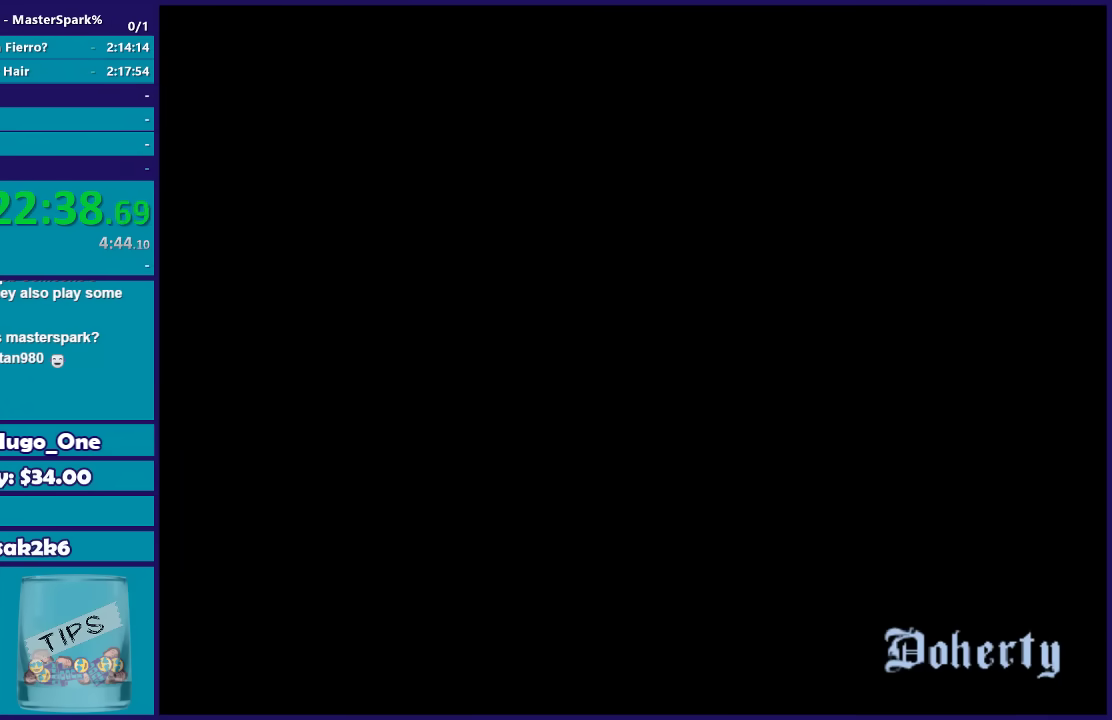
{"buttons": [], "left_stick": "center", "right_stick": "center", "events": []}
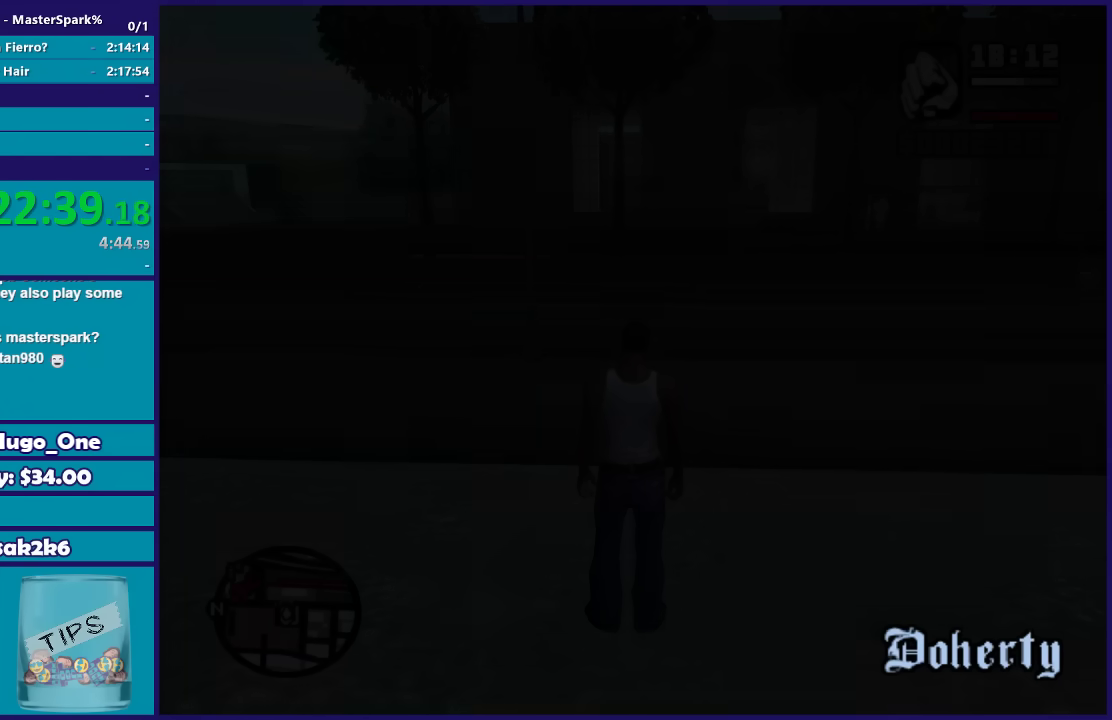
{"buttons": [], "left_stick": "center", "right_stick": "center", "events": []}
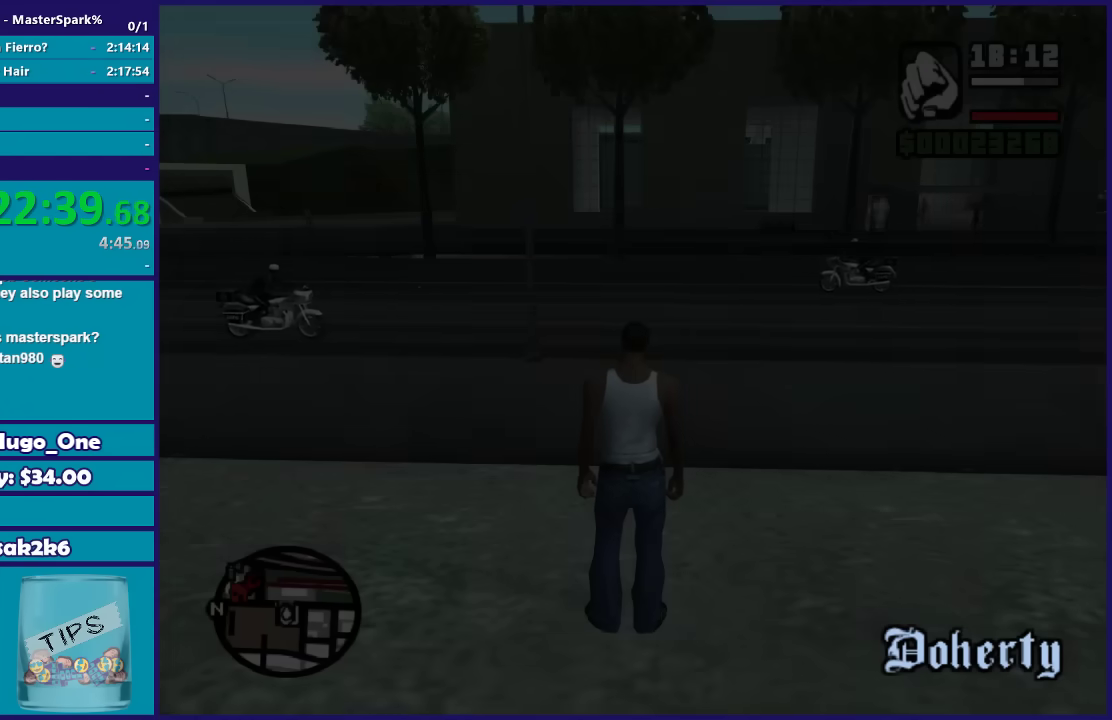
{"buttons": [], "left_stick": "up", "right_stick": "center", "events": [[467, "left_stick", "up"]]}
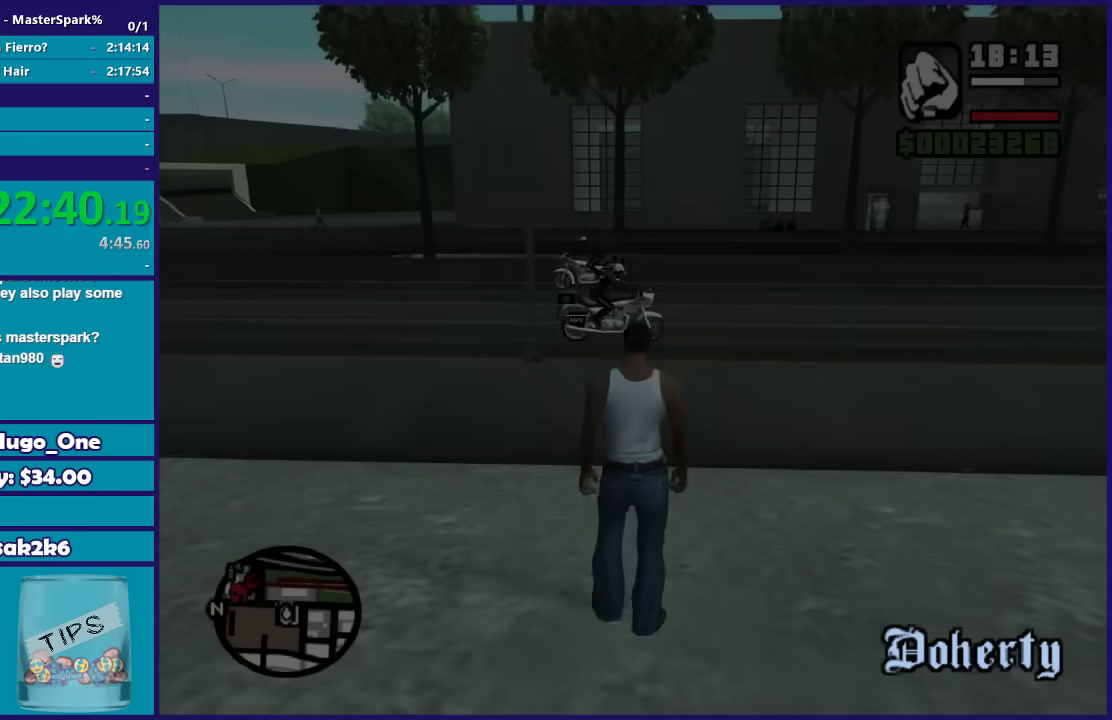
{"buttons": [], "left_stick": "up-right", "right_stick": "right", "events": [[100, "left_stick", "up-right"], [267, "right_stick", "right"]]}
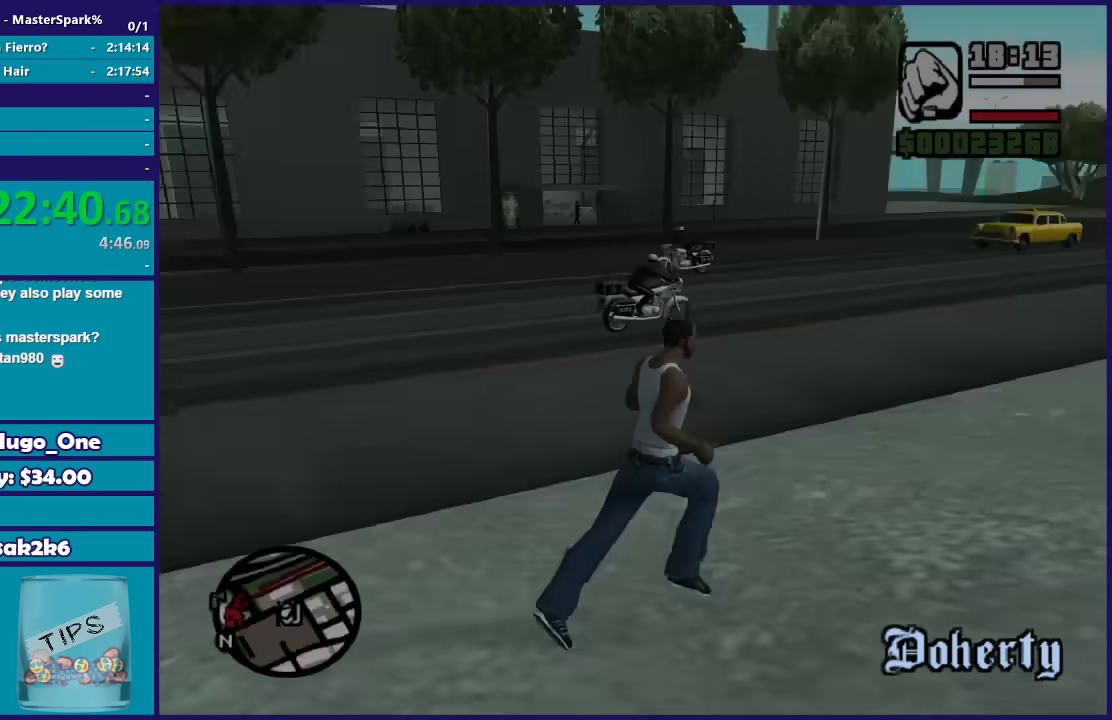
{"buttons": [], "left_stick": "up-right", "right_stick": "center", "events": [[200, "right_stick", "center"], [367, "DPAD_RIGHT", "down"], [501, "DPAD_RIGHT", "up"]]}
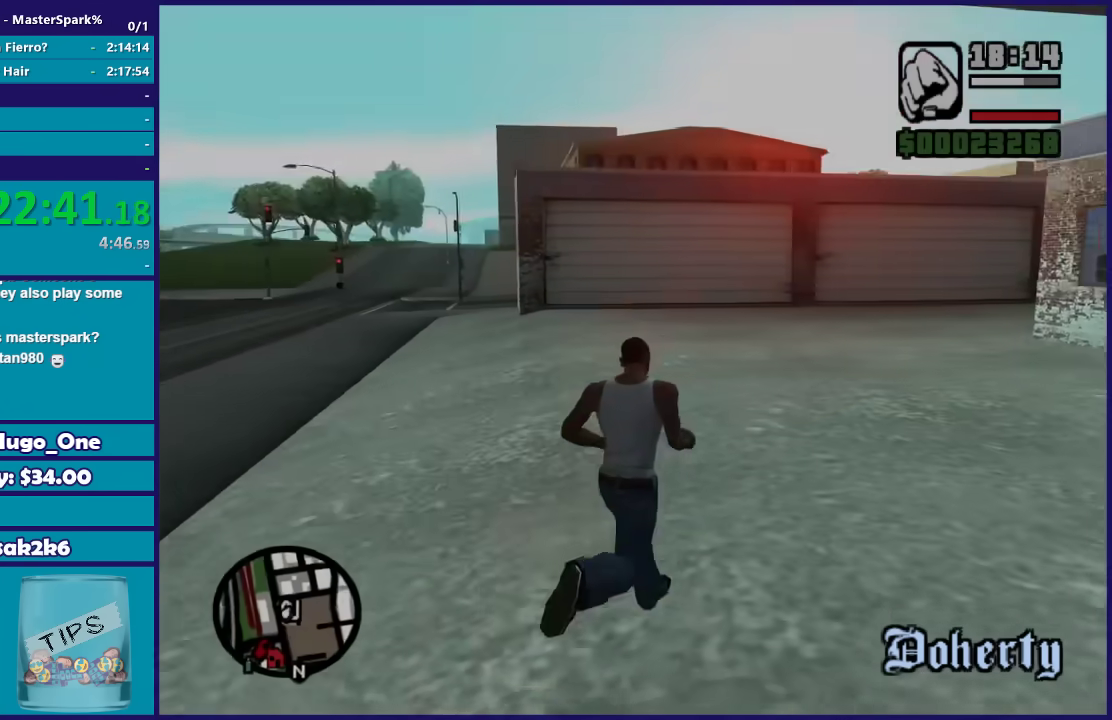
{"buttons": [], "left_stick": "up", "right_stick": "center", "events": [[100, "DPAD_RIGHT", "down"], [200, "DPAD_RIGHT", "up"], [300, "DPAD_RIGHT", "down"], [333, "left_stick", "up"], [400, "DPAD_RIGHT", "up"]]}
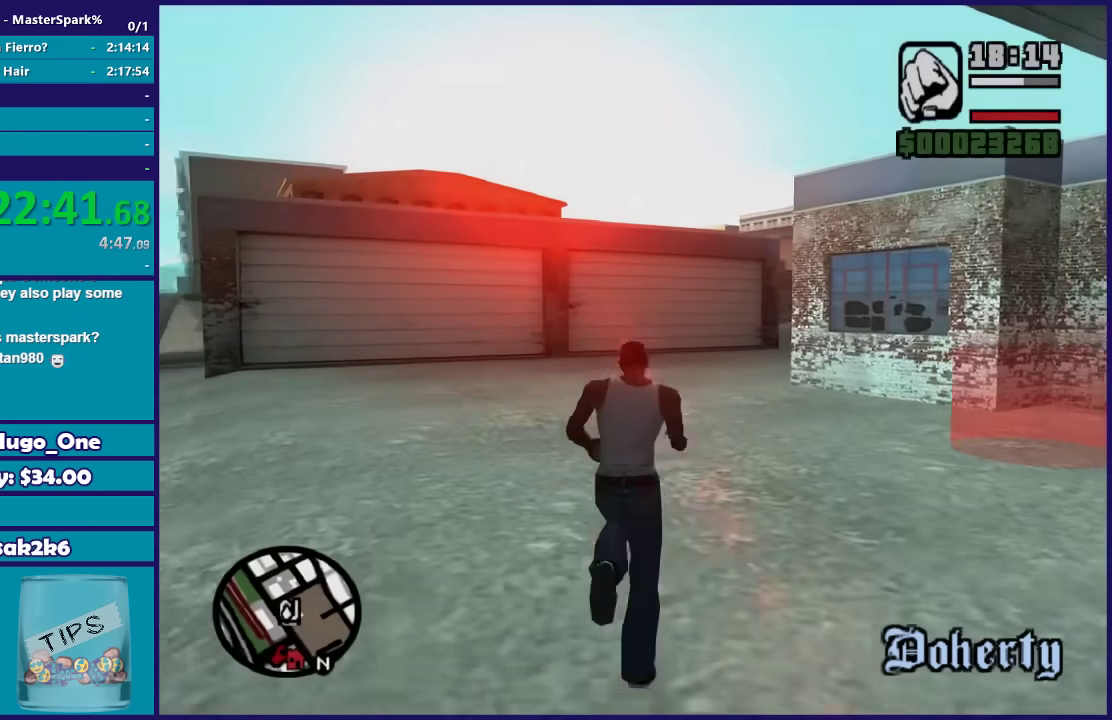
{"buttons": [], "left_stick": "center", "right_stick": "right", "events": [[67, "right_stick", "right"], [234, "left_stick", "center"]]}
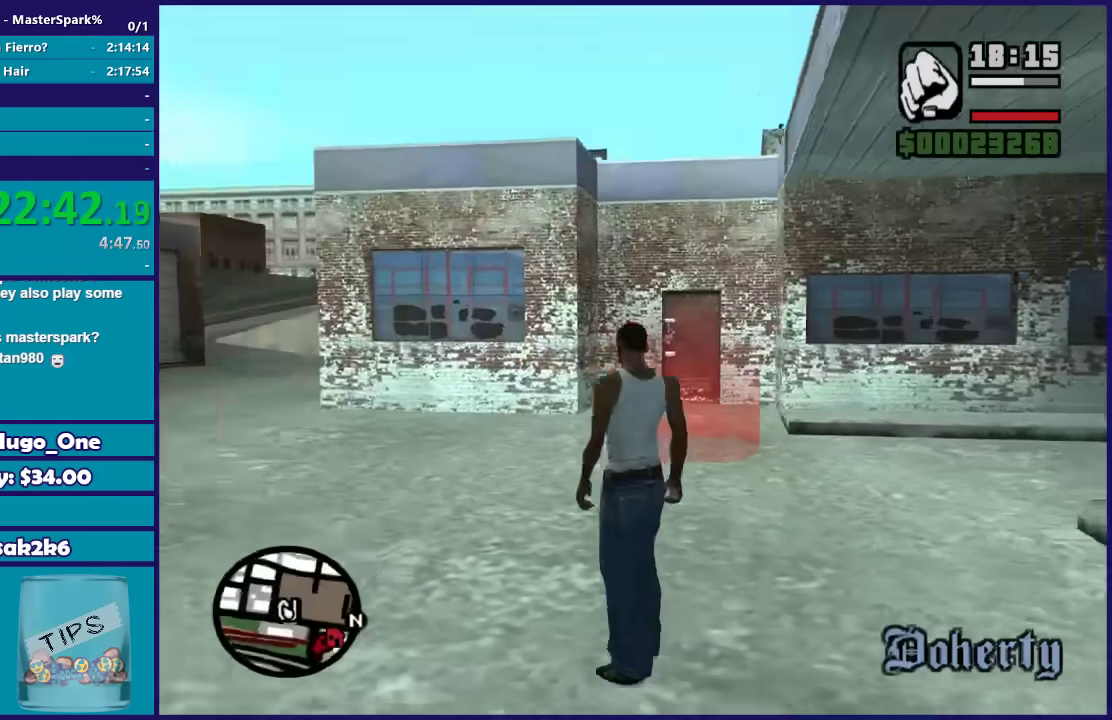
{"buttons": [], "left_stick": "up-right", "right_stick": "down-right", "events": [[200, "left_stick", "up-right"], [400, "right_stick", "down-right"]]}
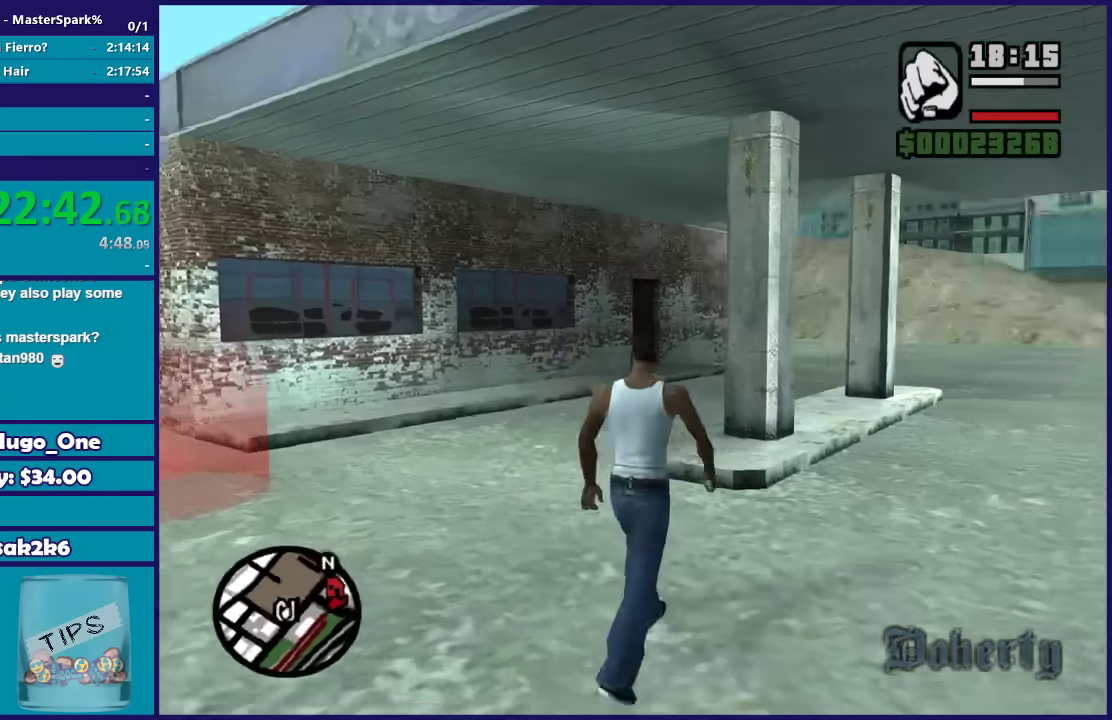
{"buttons": [], "left_stick": "center", "right_stick": "down-right", "events": [[134, "left_stick", "center"]]}
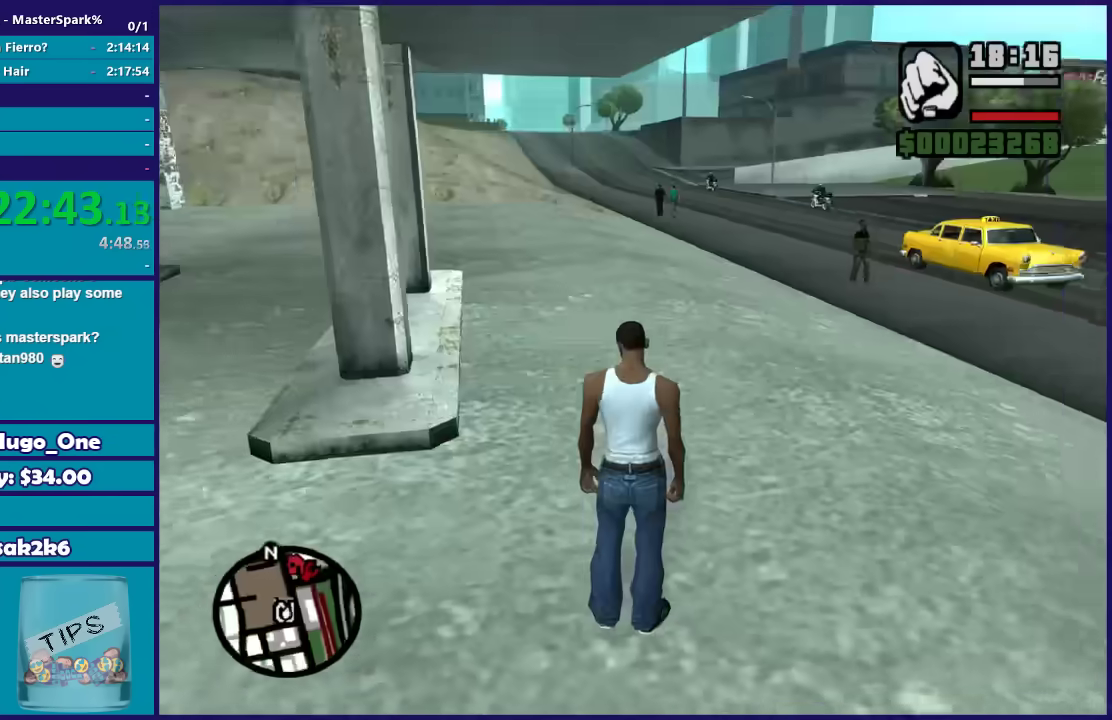
{"buttons": [], "left_stick": "center", "right_stick": "center", "events": [[300, "right_stick", "center"]]}
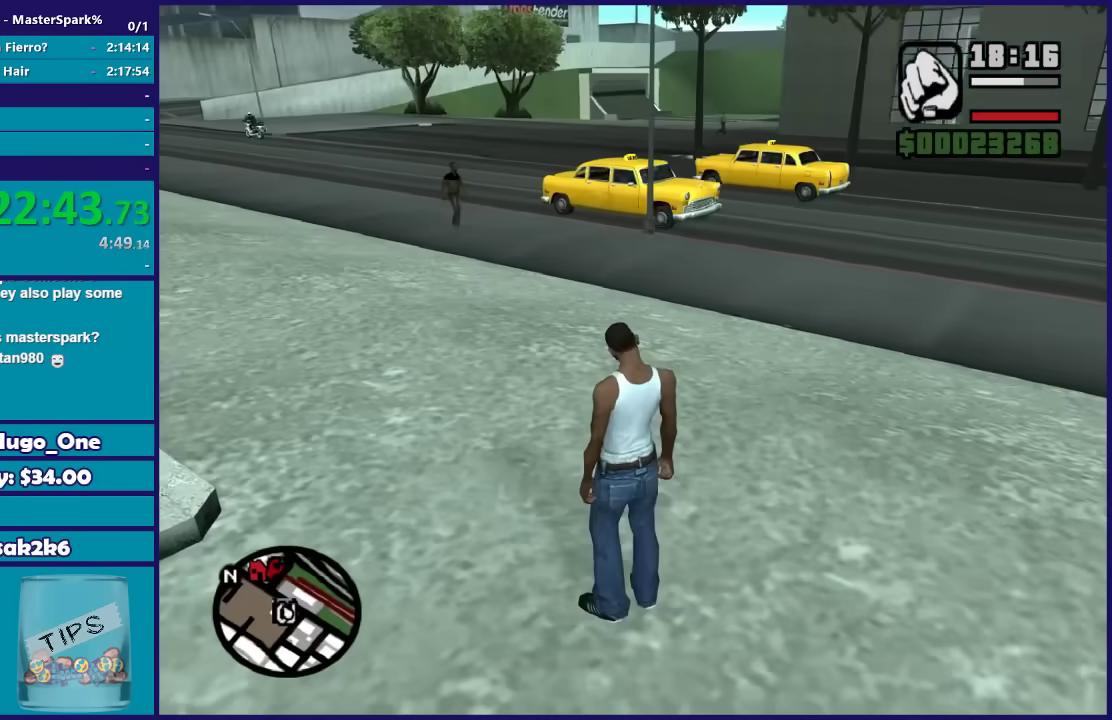
{"buttons": [], "left_stick": "up", "right_stick": "center", "events": [[67, "left_stick", "up"]]}
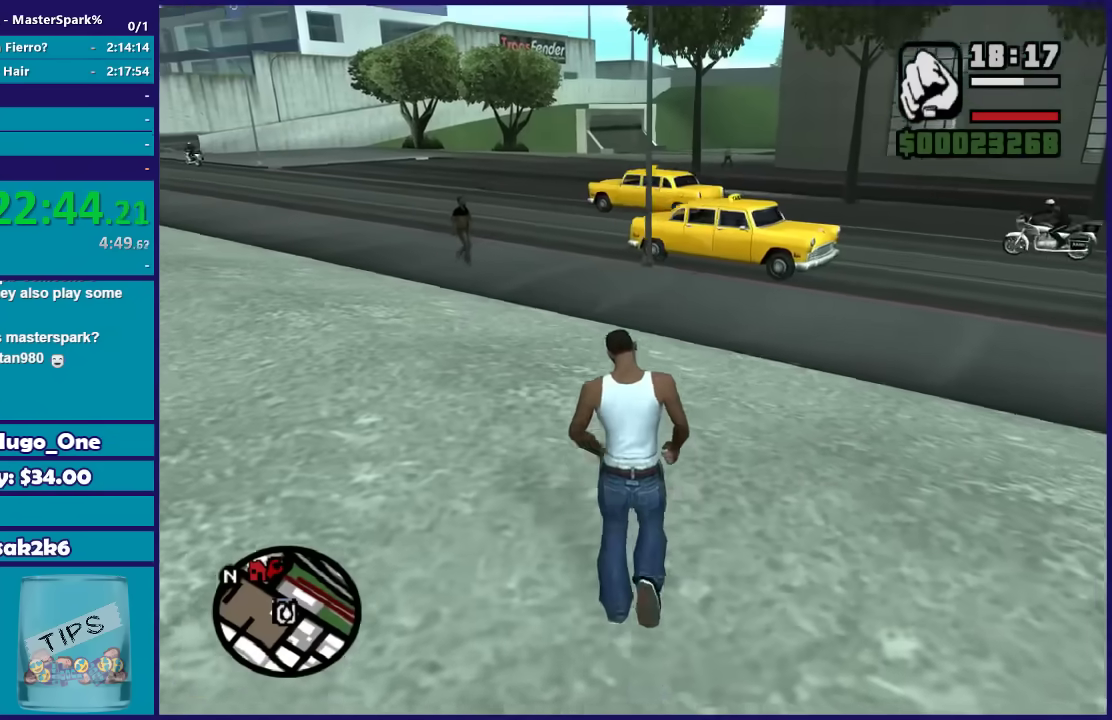
{"buttons": [], "left_stick": "up", "right_stick": "left", "events": [[200, "right_stick", "left"]]}
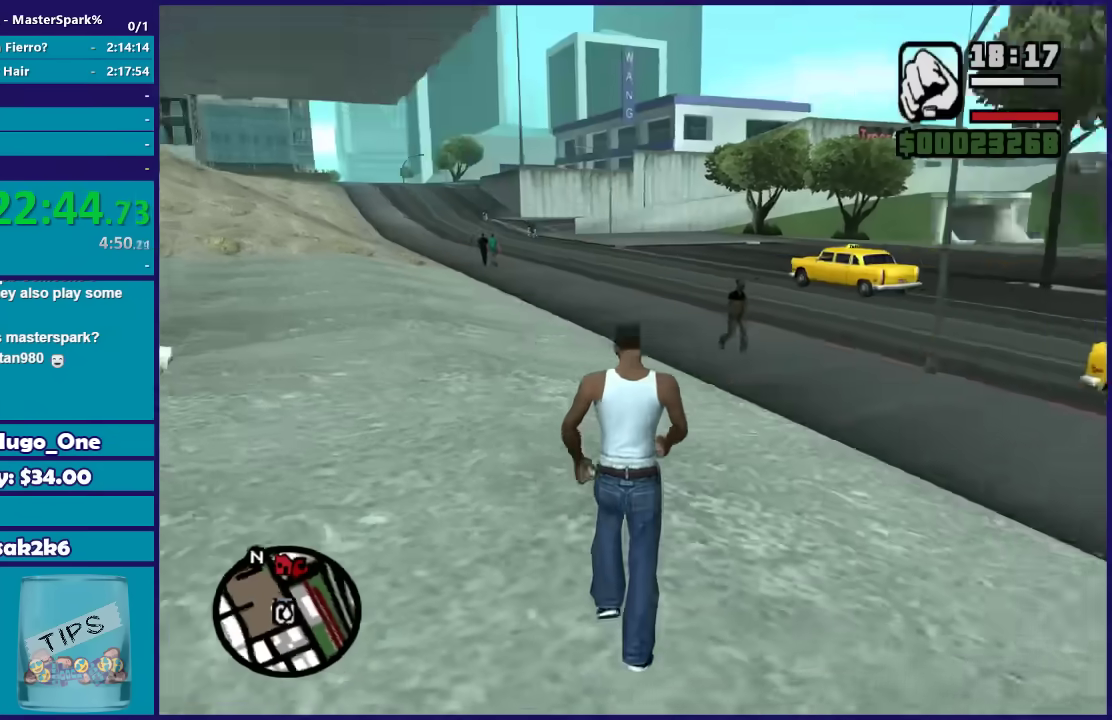
{"buttons": [], "left_stick": "up", "right_stick": "center", "events": [[267, "right_stick", "down-left"], [367, "right_stick", "center"]]}
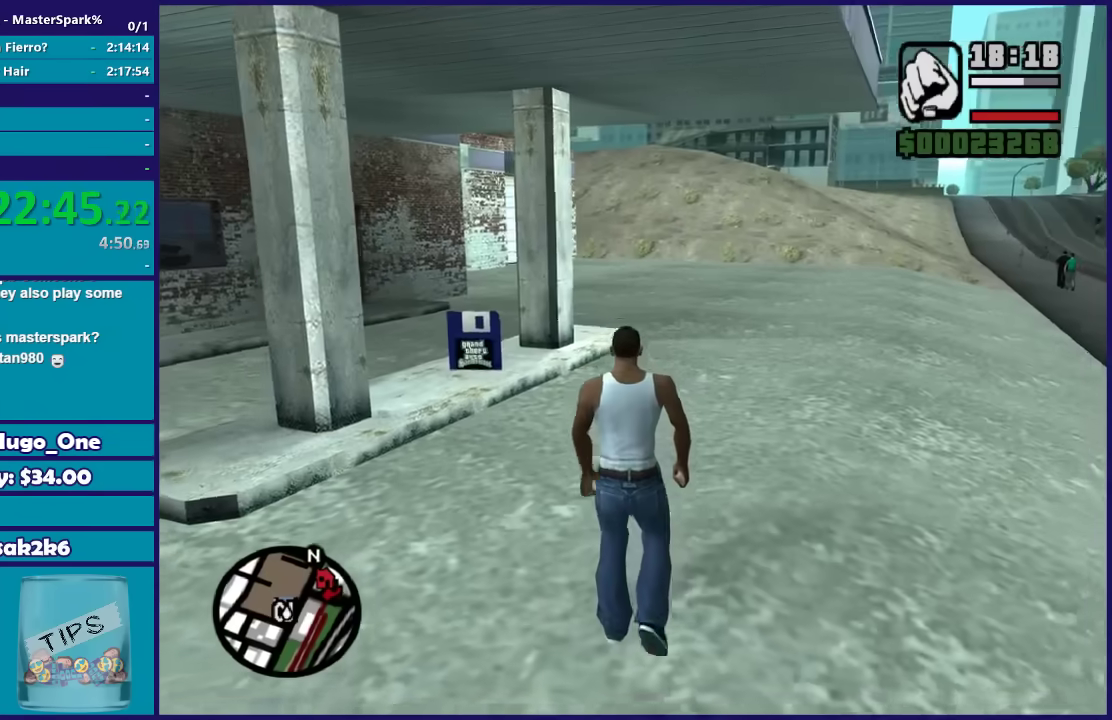
{"buttons": [], "left_stick": "up", "right_stick": "down-right", "events": [[33, "right_stick", "down-left"], [133, "left_stick", "up-right"], [166, "right_stick", "center"], [367, "right_stick", "down-right"], [433, "left_stick", "up"]]}
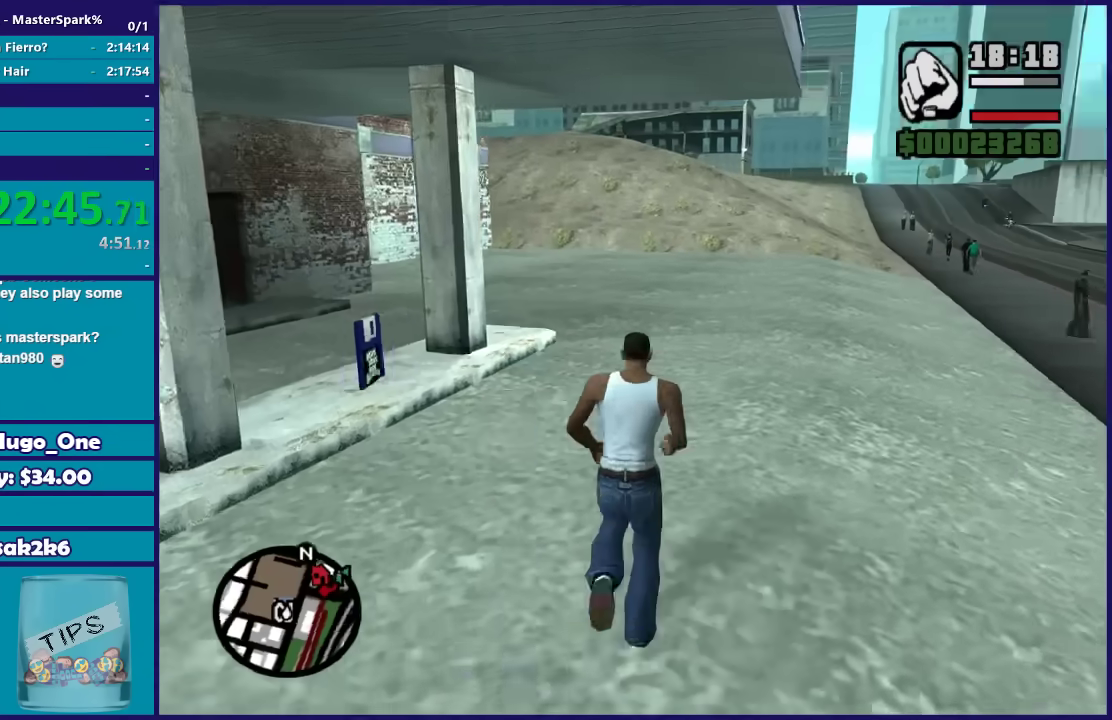
{"buttons": [], "left_stick": "up", "right_stick": "center", "events": [[134, "right_stick", "center"]]}
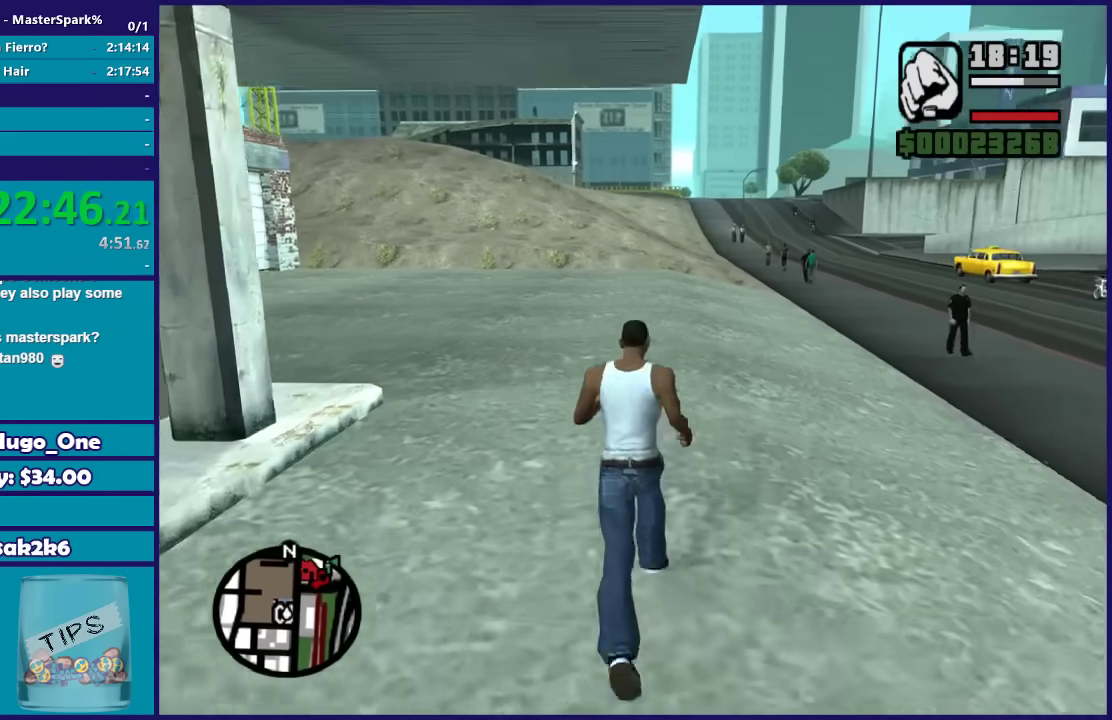
{"buttons": [], "left_stick": "up", "right_stick": "center", "events": [[100, "A", "down"], [100, "left_stick", "up-right"], [233, "A", "up"], [333, "A", "down"], [333, "left_stick", "up"], [433, "A", "up"]]}
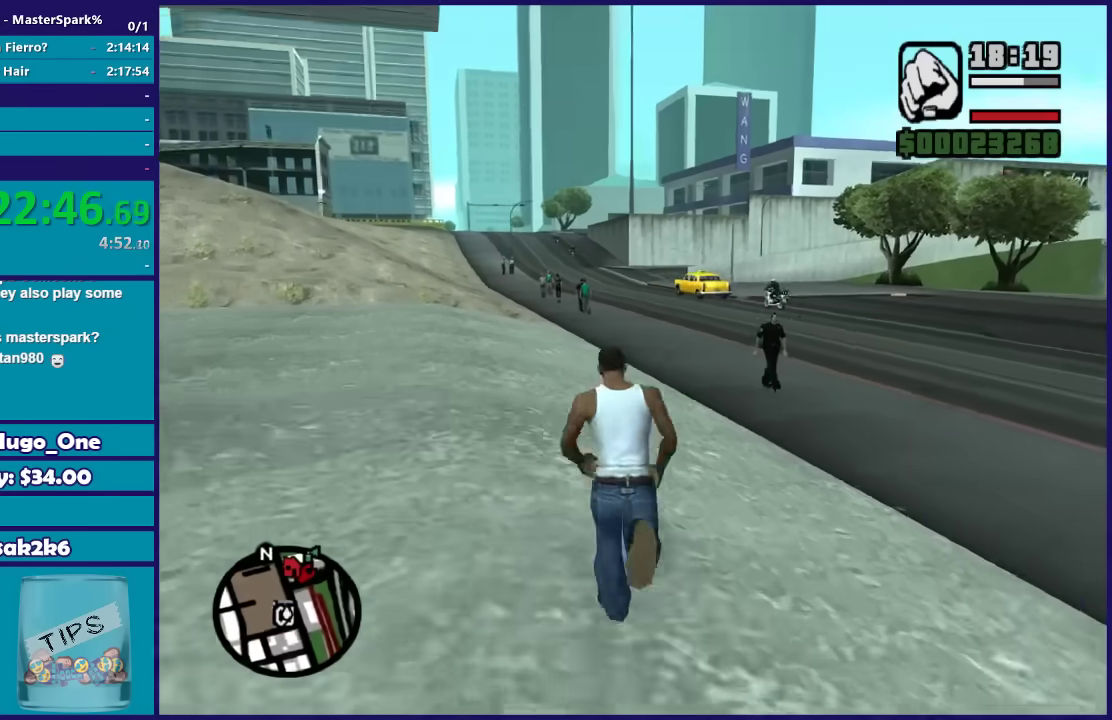
{"buttons": [], "left_stick": "up", "right_stick": "center", "events": [[33, "A", "down"], [100, "left_stick", "up-right"], [134, "A", "up"], [234, "A", "down"], [234, "left_stick", "up"], [300, "A", "up"]]}
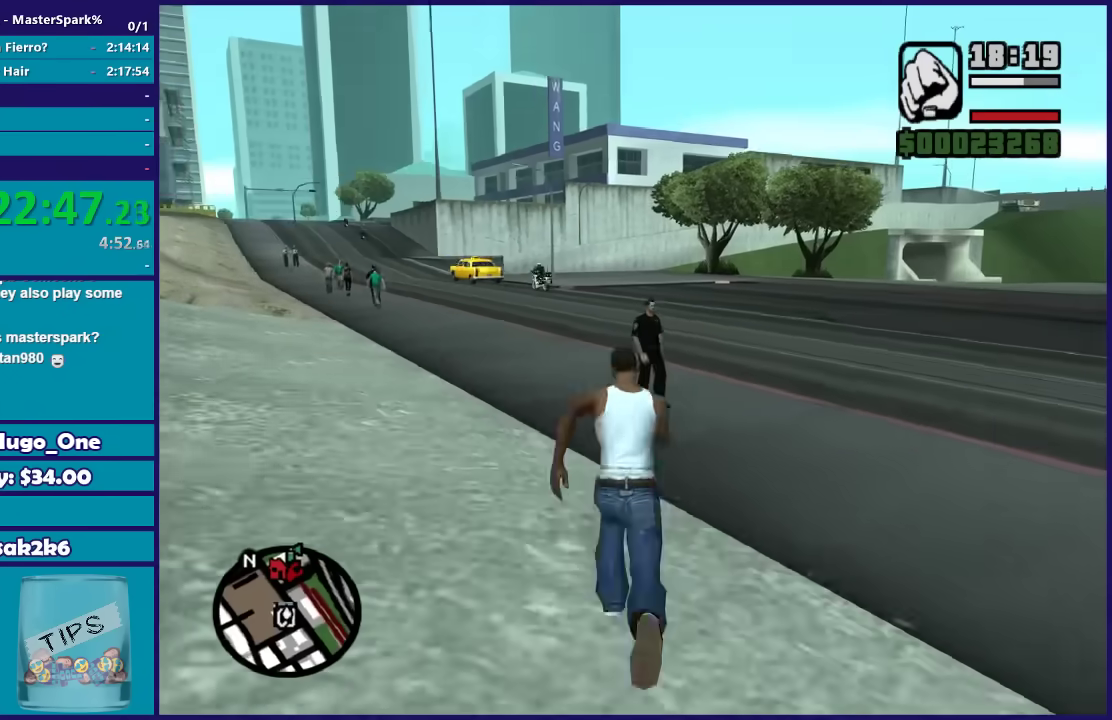
{"buttons": [], "left_stick": "center", "right_stick": "down-right", "events": [[267, "left_stick", "center"], [433, "right_stick", "down-right"]]}
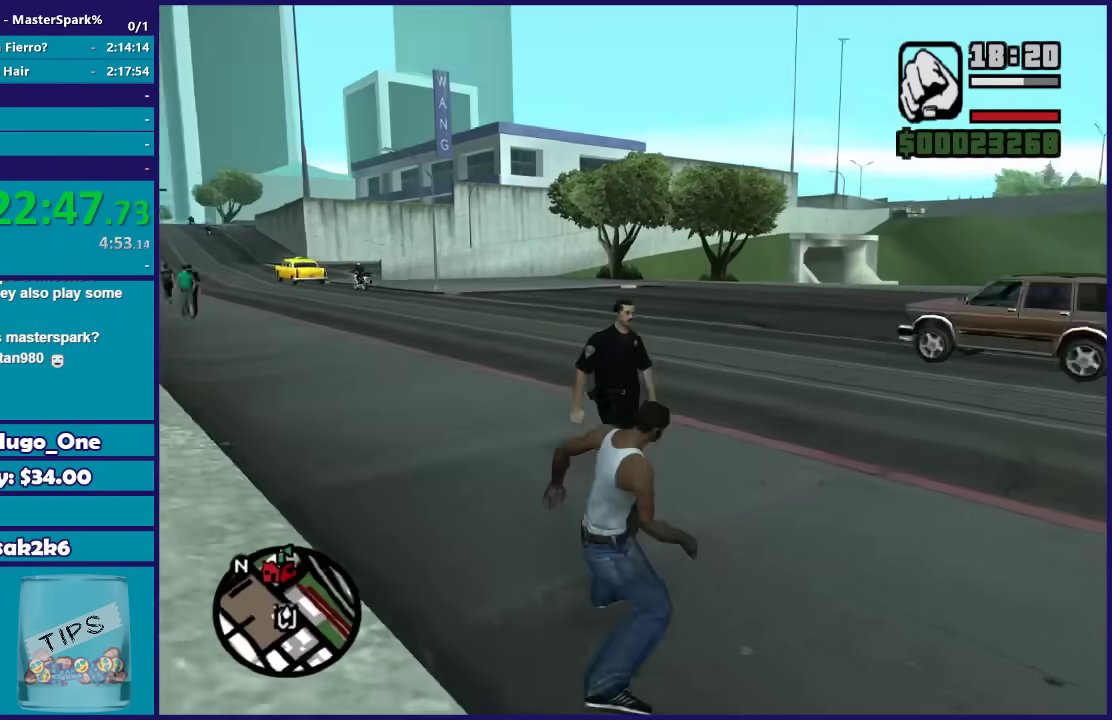
{"buttons": [], "left_stick": "down", "right_stick": "center", "events": [[134, "left_stick", "down"], [401, "right_stick", "center"]]}